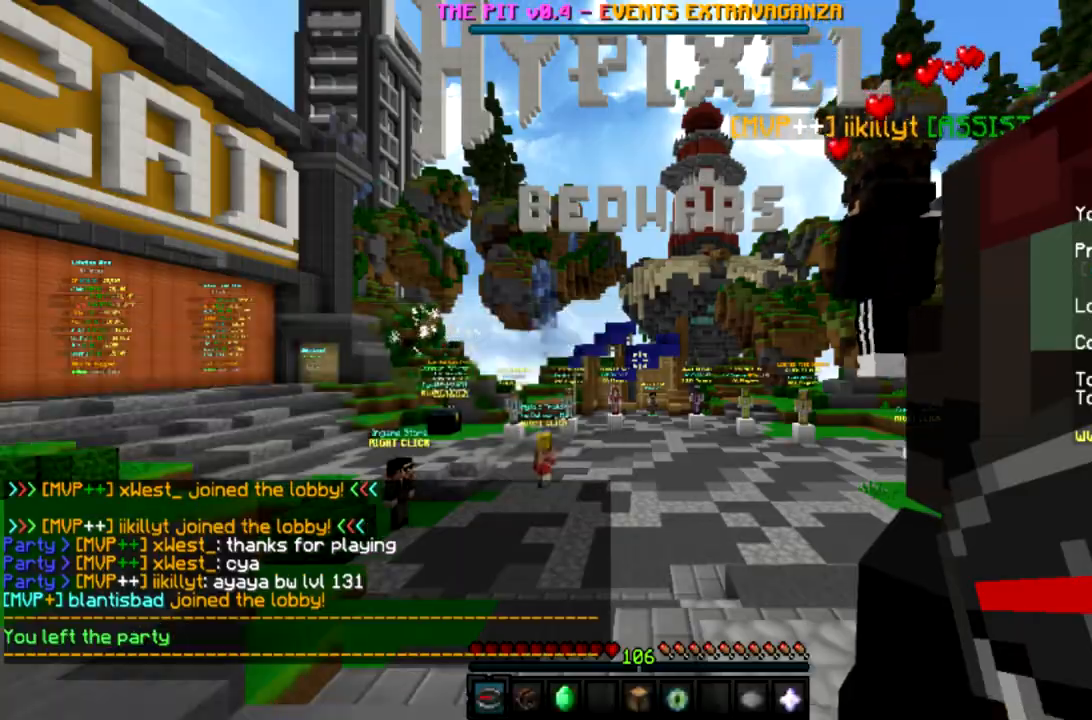
Gameplay with keyboard and mouse; each line is a JSON object with the keys and mouse buttons held at the frame after it. "events" lists presses ("down") and releases ("up") of "a", "d", "s", "space", "w", "mouse_left" and "mouse_right" between this image and that frame as [ms after this image, input, new state], when the widget could be followed in between. "mouse_left", "mouse_right" = the "left", "right" buttons of the "mouse" list. No other keys are recorded. Fast repeated clicks can show as one long hold. Mouse movement is not recorded.
{"keys": ["w"], "mouse": [], "events": [[67, "w", "down"]]}
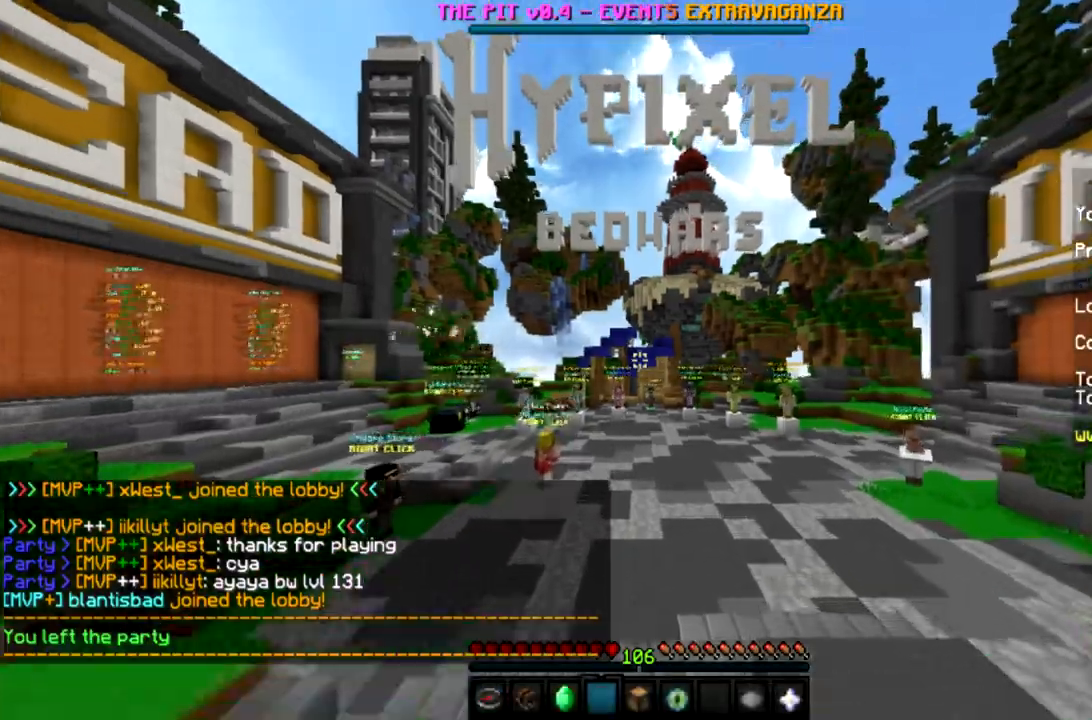
{"keys": ["a", "w"], "mouse": [], "events": [[34, "a", "down"], [167, "space", "down"], [234, "space", "up"], [367, "space", "down"], [468, "space", "up"]]}
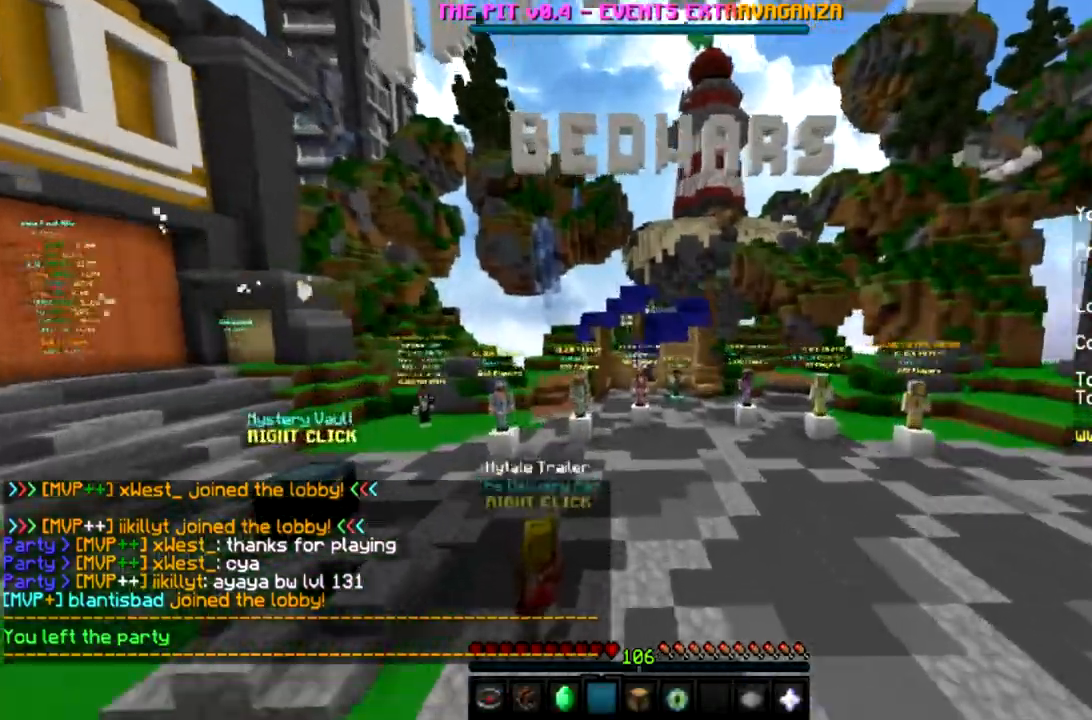
{"keys": ["a", "space", "w"], "mouse": [], "events": [[400, "space", "down"]]}
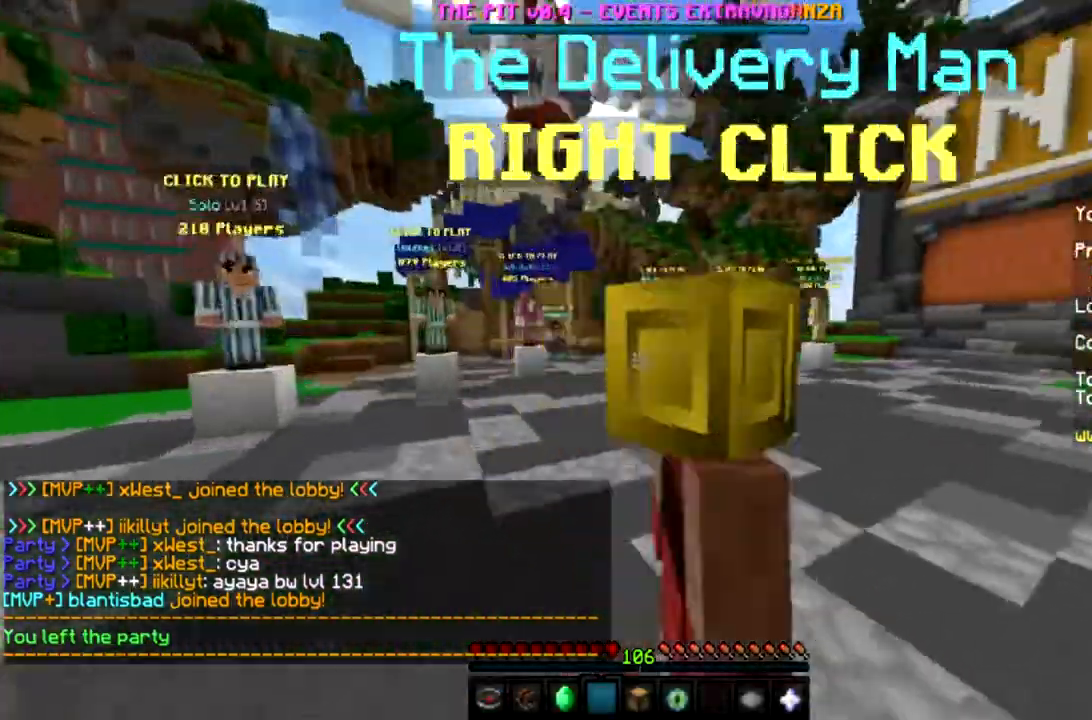
{"keys": ["a", "w"], "mouse": [], "events": [[101, "space", "up"], [167, "space", "down"], [401, "space", "up"]]}
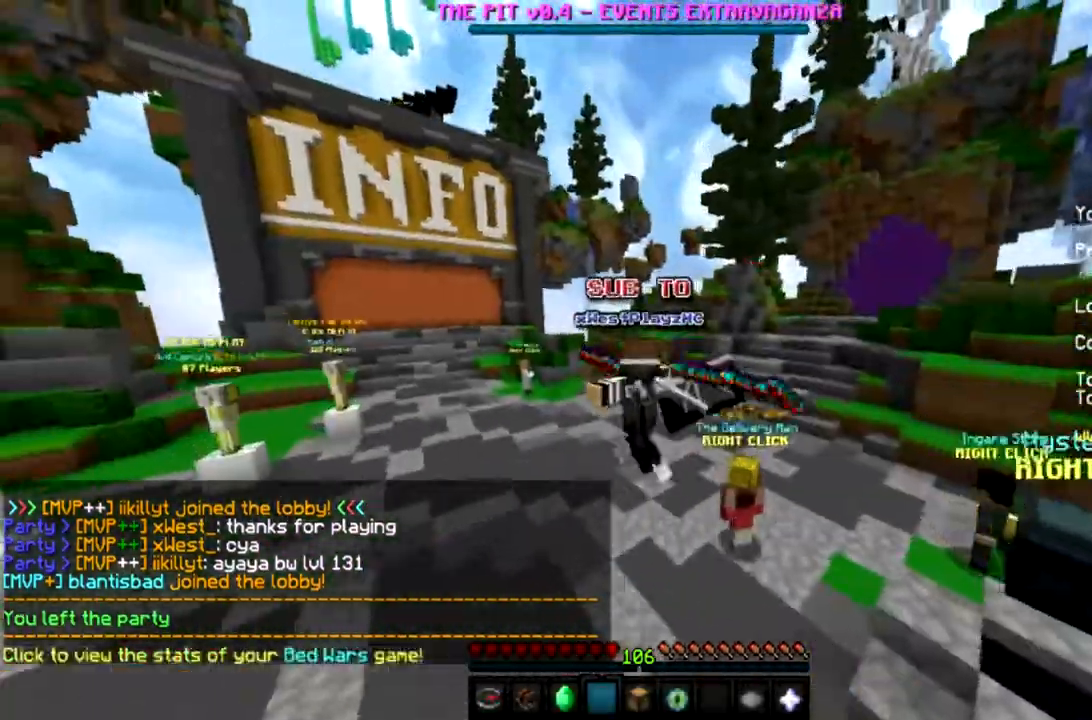
{"keys": ["a", "w"], "mouse": [], "events": []}
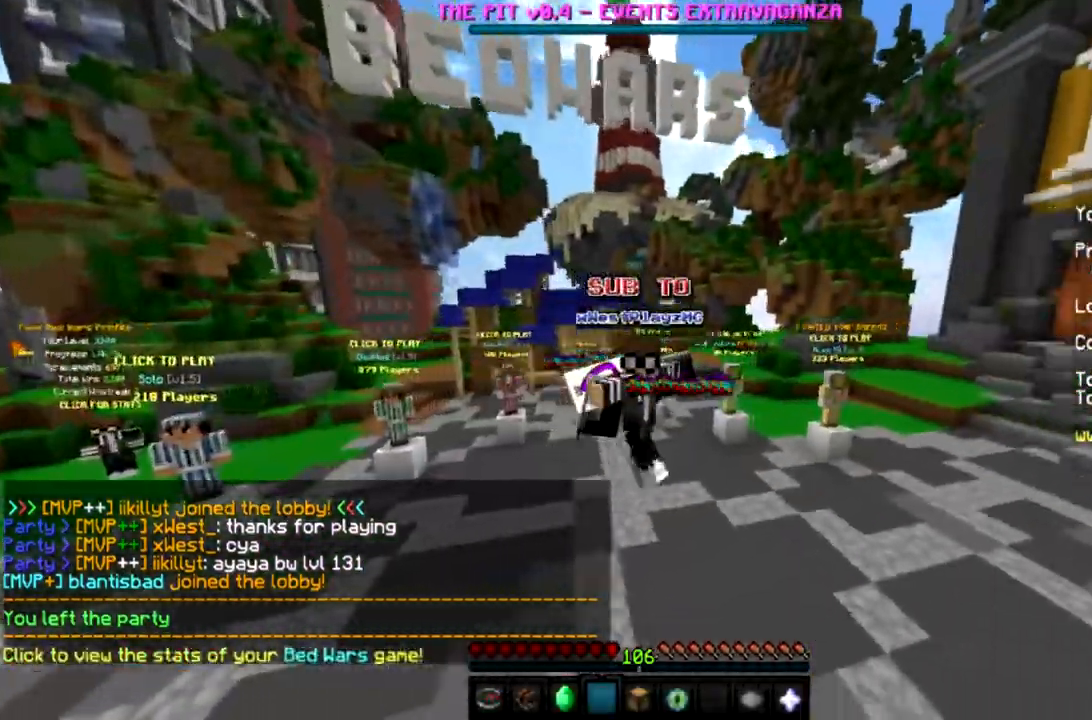
{"keys": ["d"], "mouse": [], "events": [[67, "w", "up"], [267, "a", "up"], [334, "d", "down"]]}
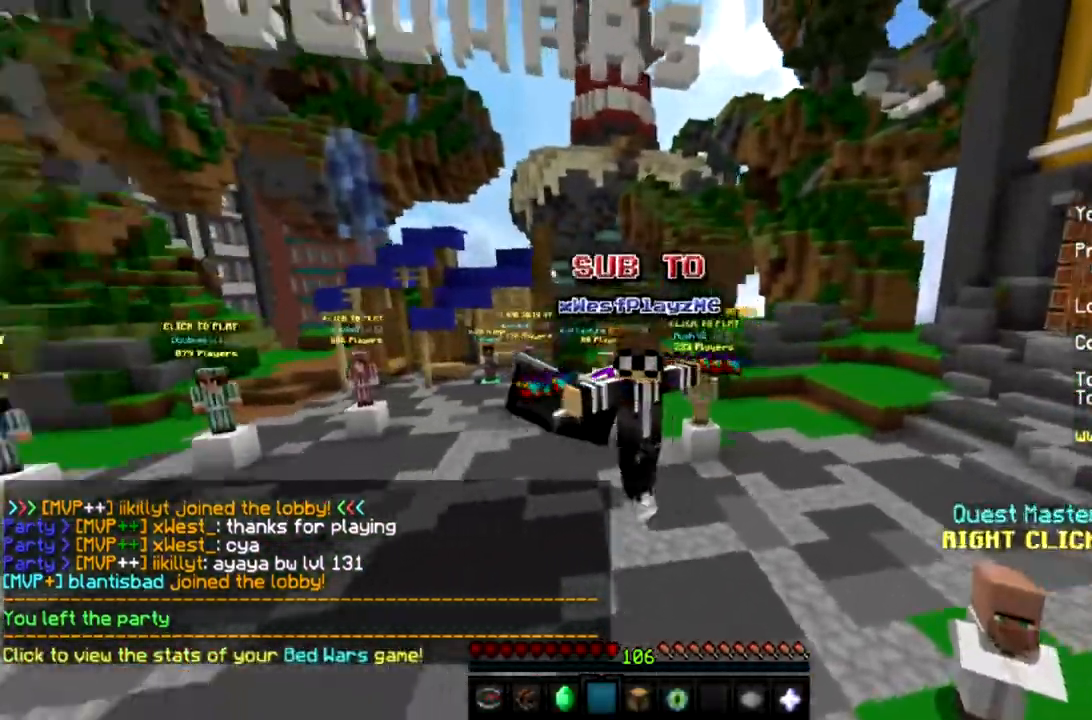
{"keys": [], "mouse": [], "events": [[334, "d", "up"]]}
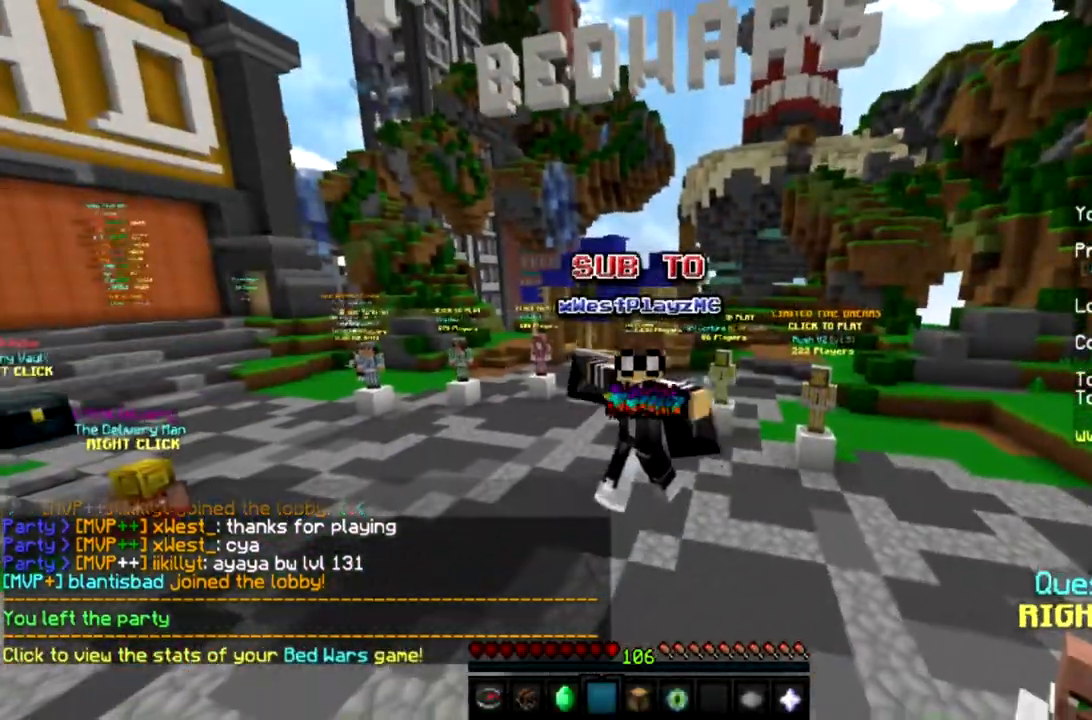
{"keys": [], "mouse": [], "events": []}
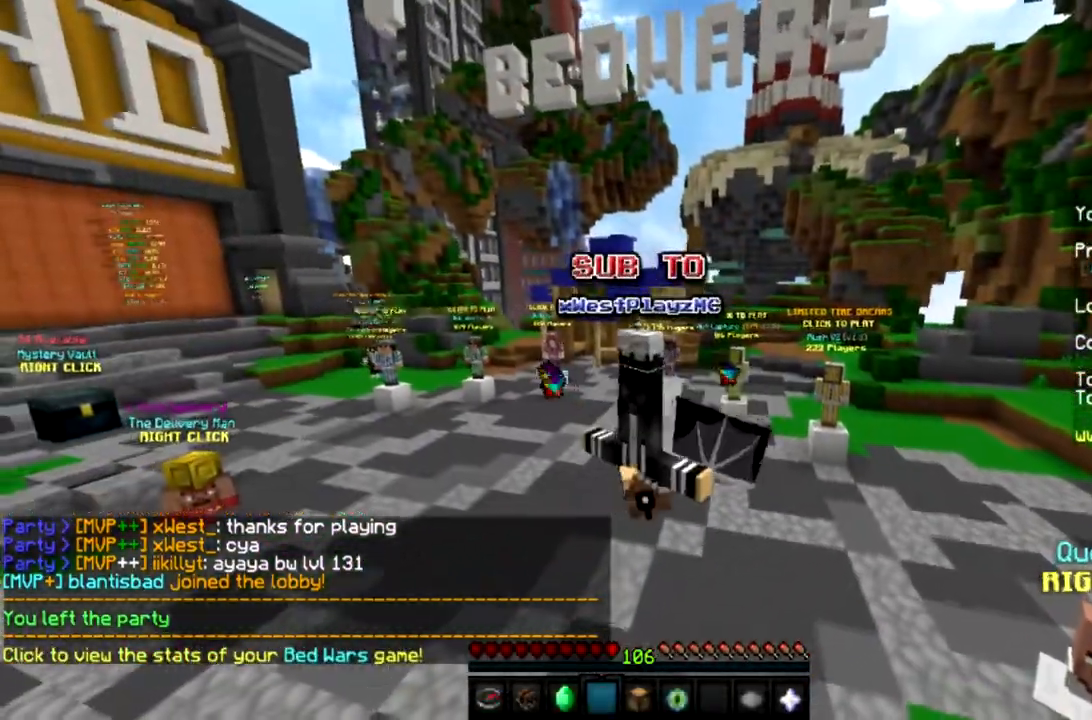
{"keys": [], "mouse": [], "events": []}
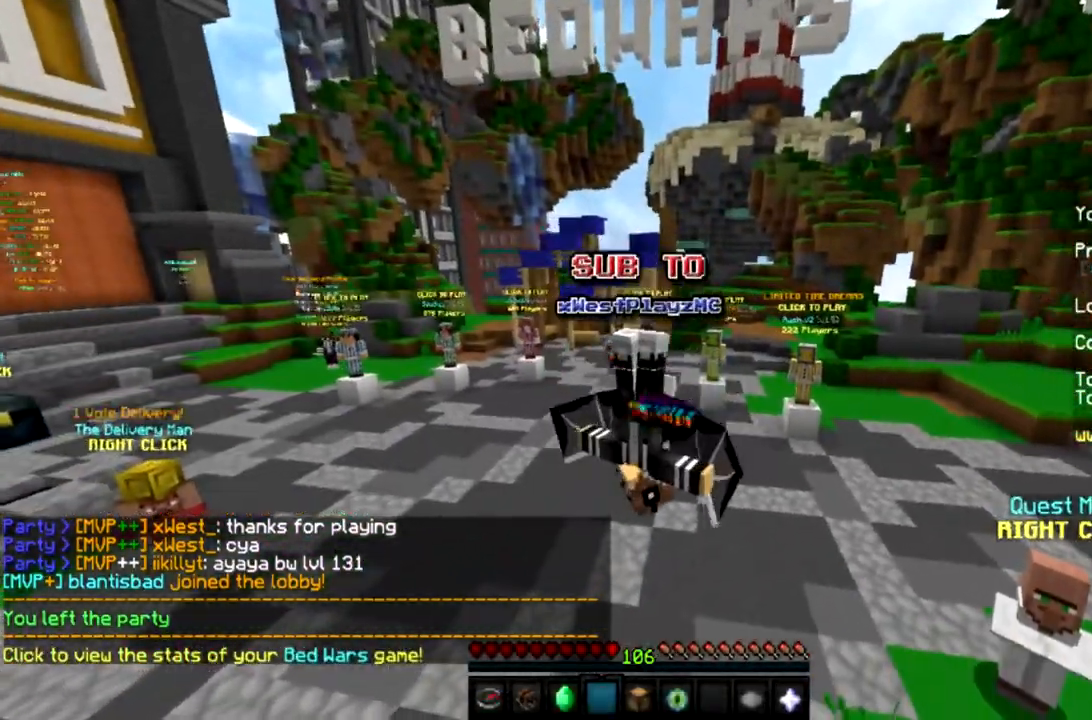
{"keys": [], "mouse": [], "events": []}
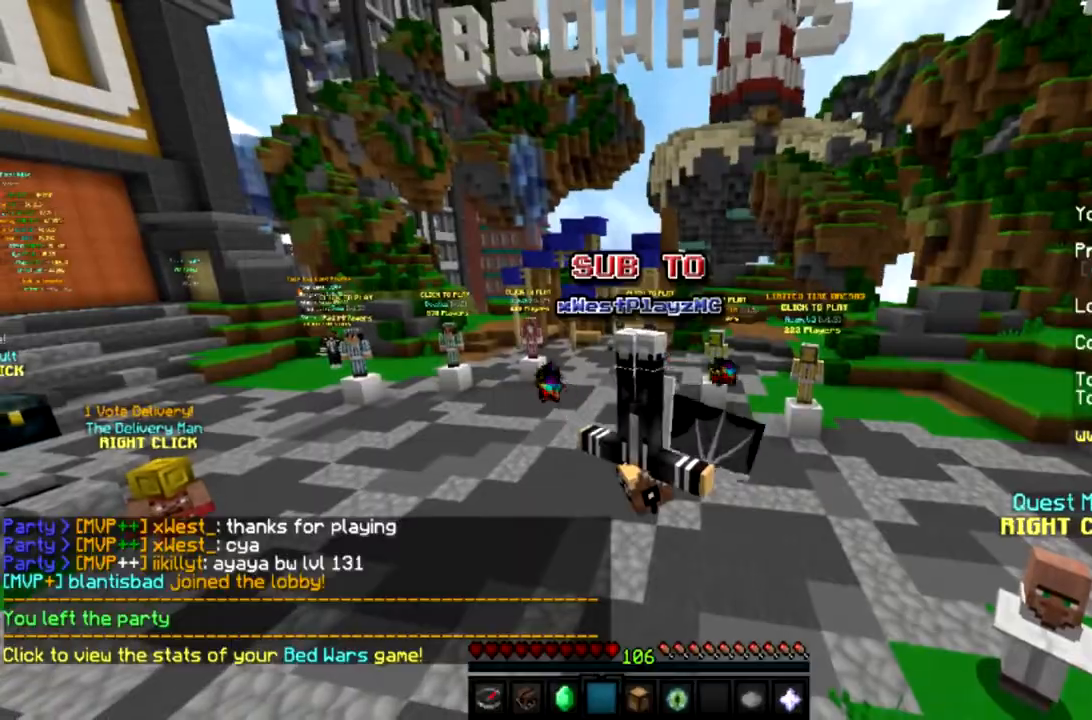
{"keys": [], "mouse": [], "events": []}
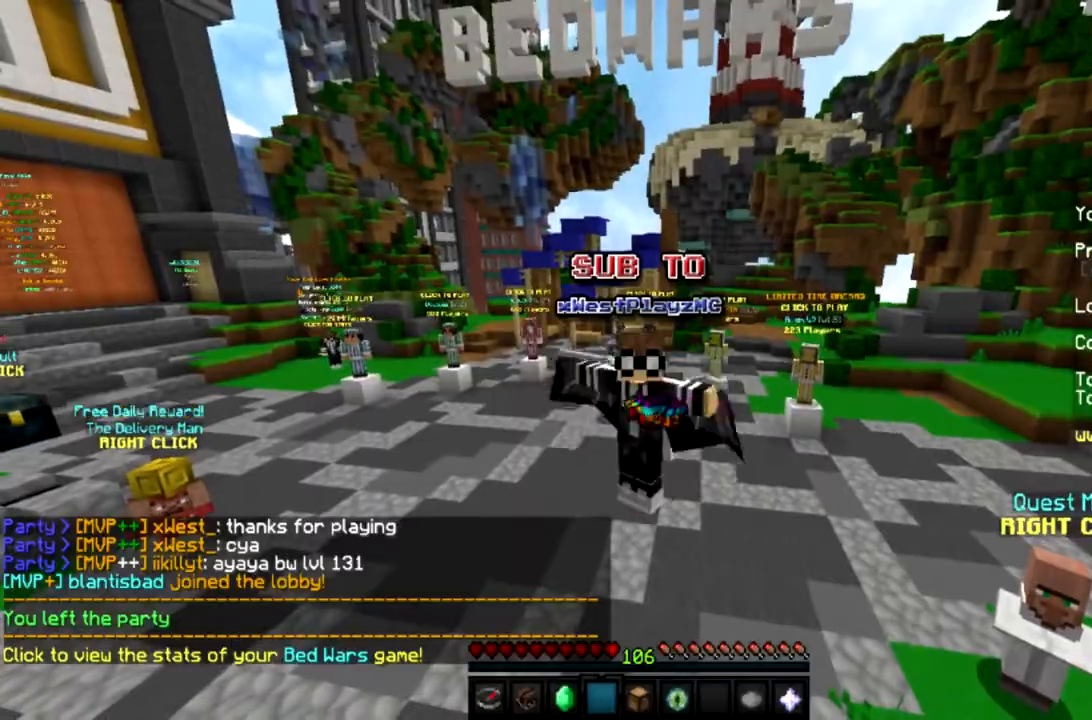
{"keys": [], "mouse": [], "events": []}
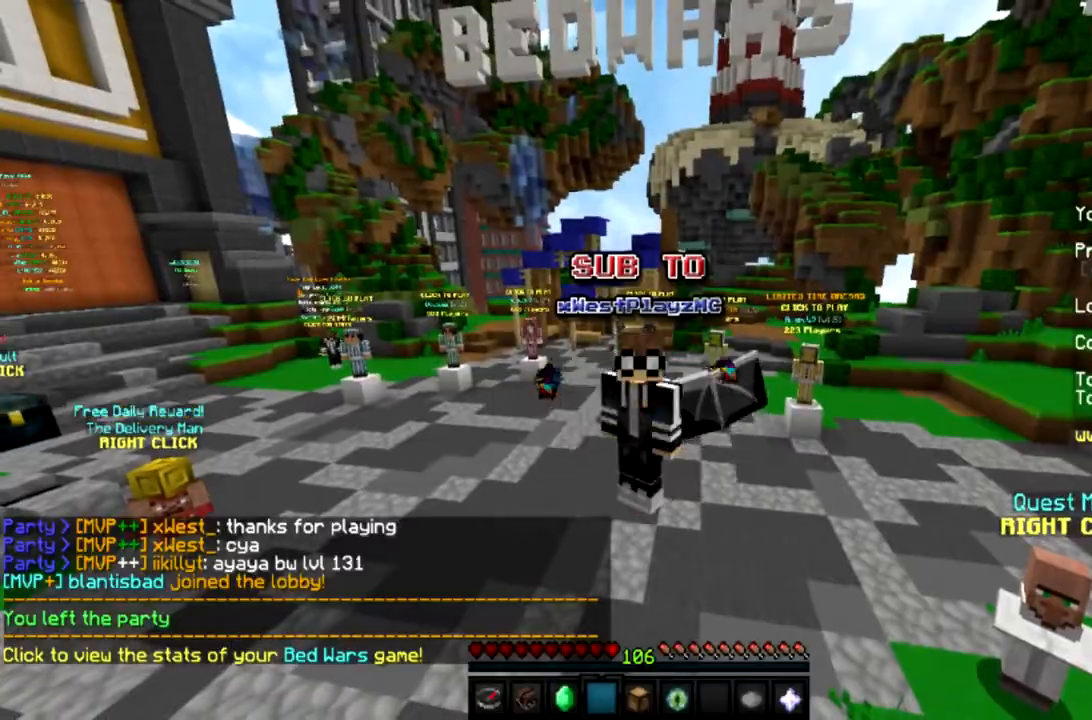
{"keys": ["d"], "mouse": [], "events": [[267, "a", "down"], [467, "d", "down"], [500, "a", "up"]]}
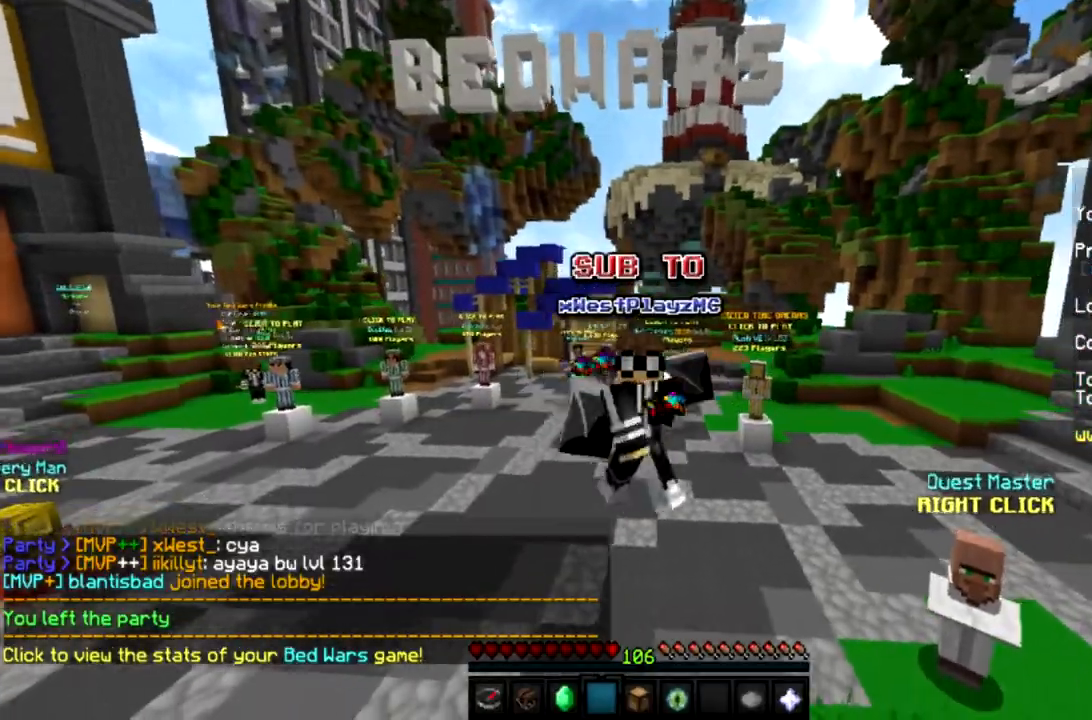
{"keys": ["d", "s"], "mouse": [], "events": [[34, "s", "down"]]}
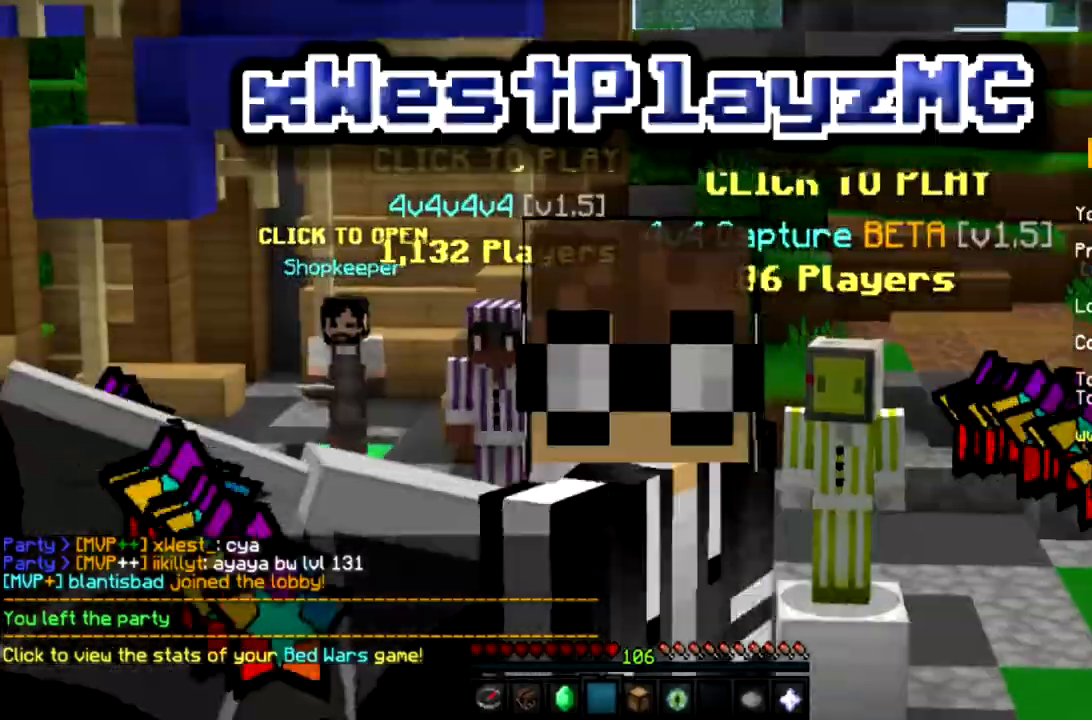
{"keys": ["d", "s"], "mouse": [], "events": []}
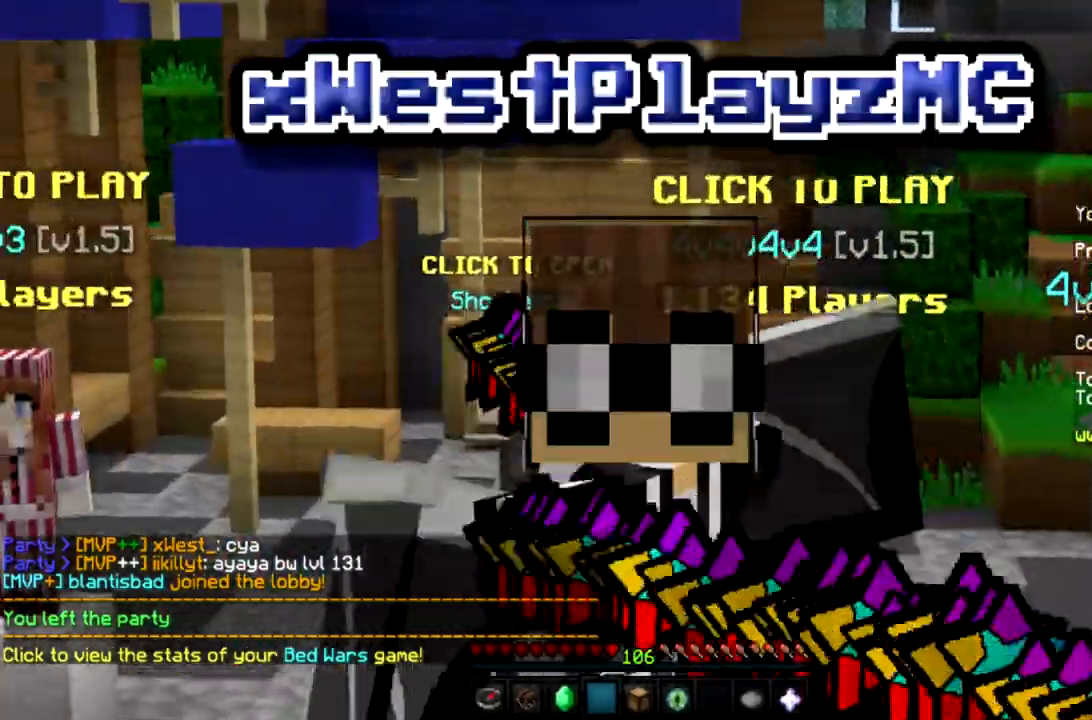
{"keys": ["a", "s"], "mouse": [], "events": [[34, "d", "up"], [267, "a", "down"]]}
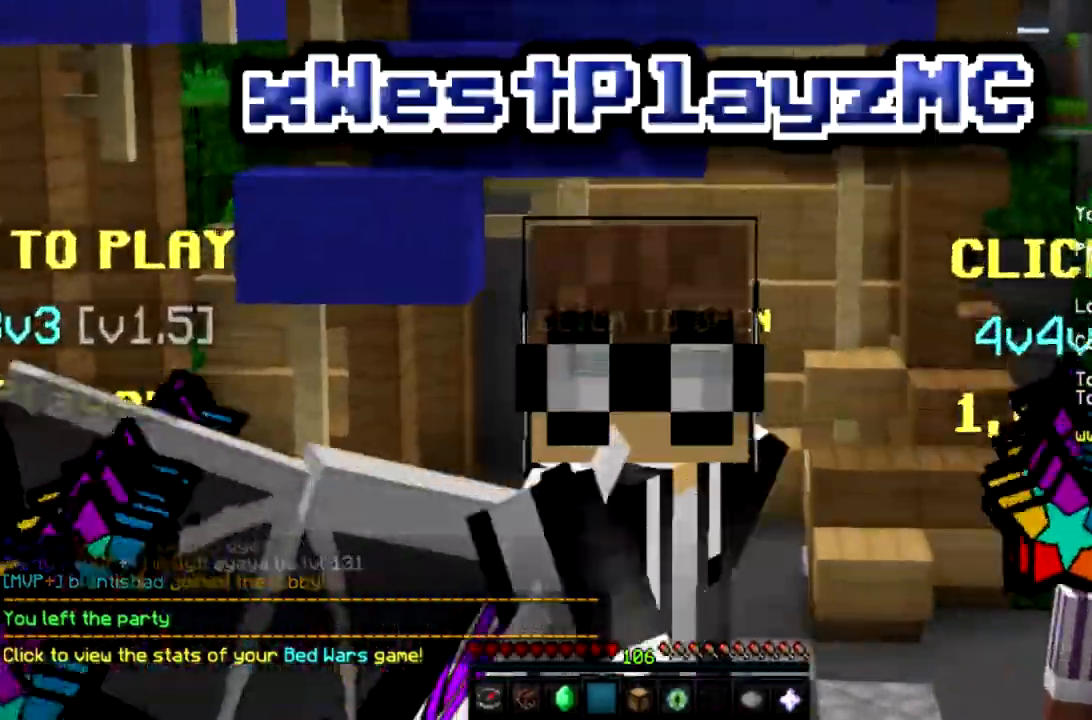
{"keys": ["d", "s", "space"], "mouse": [], "events": [[267, "a", "up"], [334, "space", "down"], [400, "d", "down"]]}
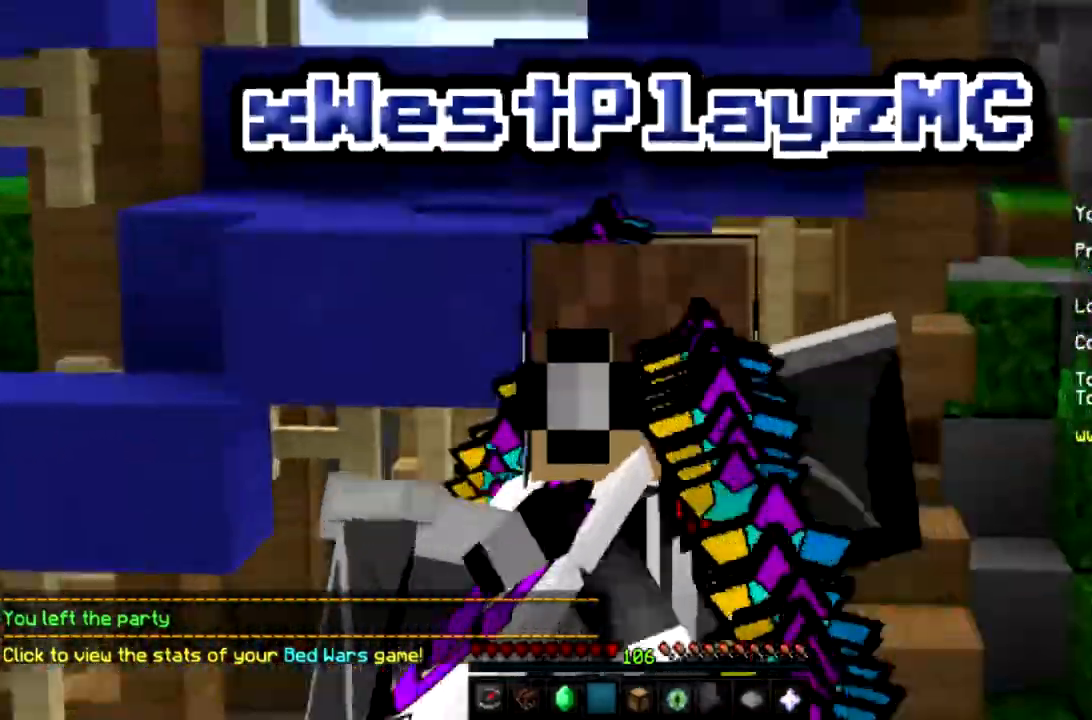
{"keys": ["s", "space"], "mouse": [], "events": [[434, "d", "up"]]}
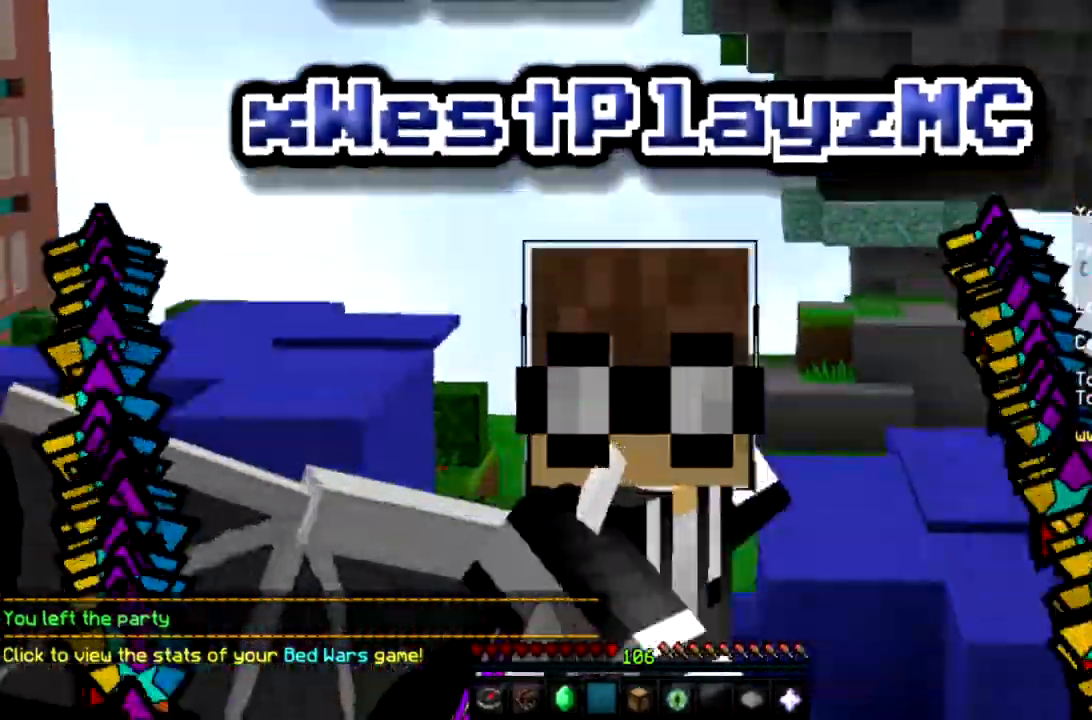
{"keys": ["s", "space"], "mouse": [], "events": []}
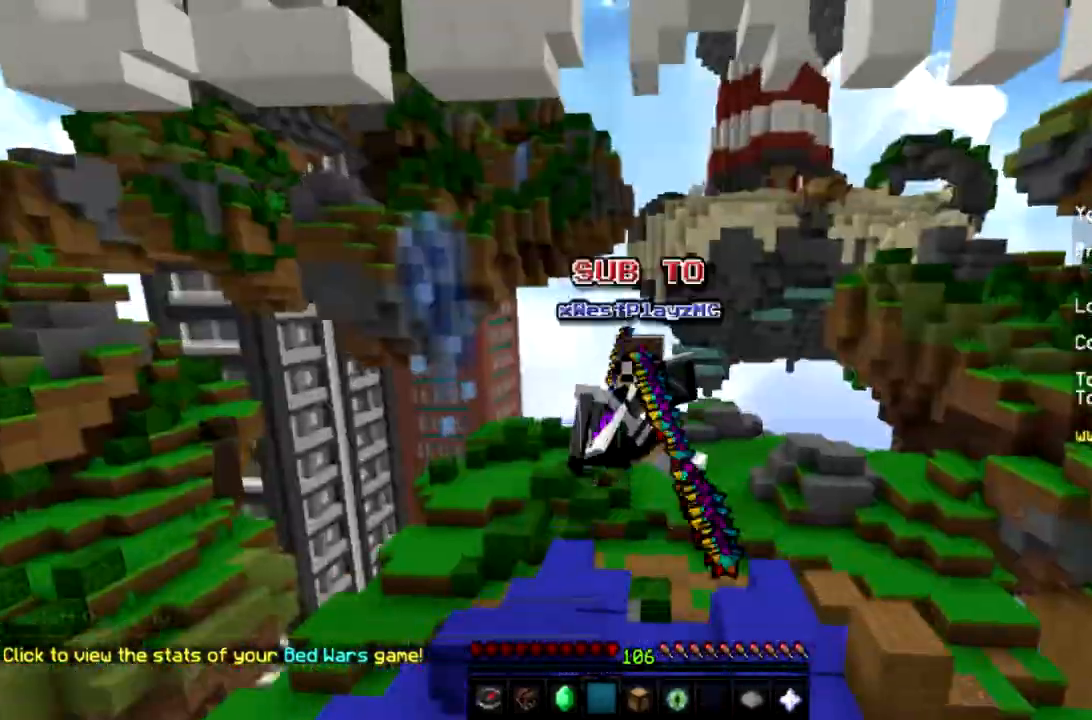
{"keys": ["s", "space"], "mouse": [], "events": []}
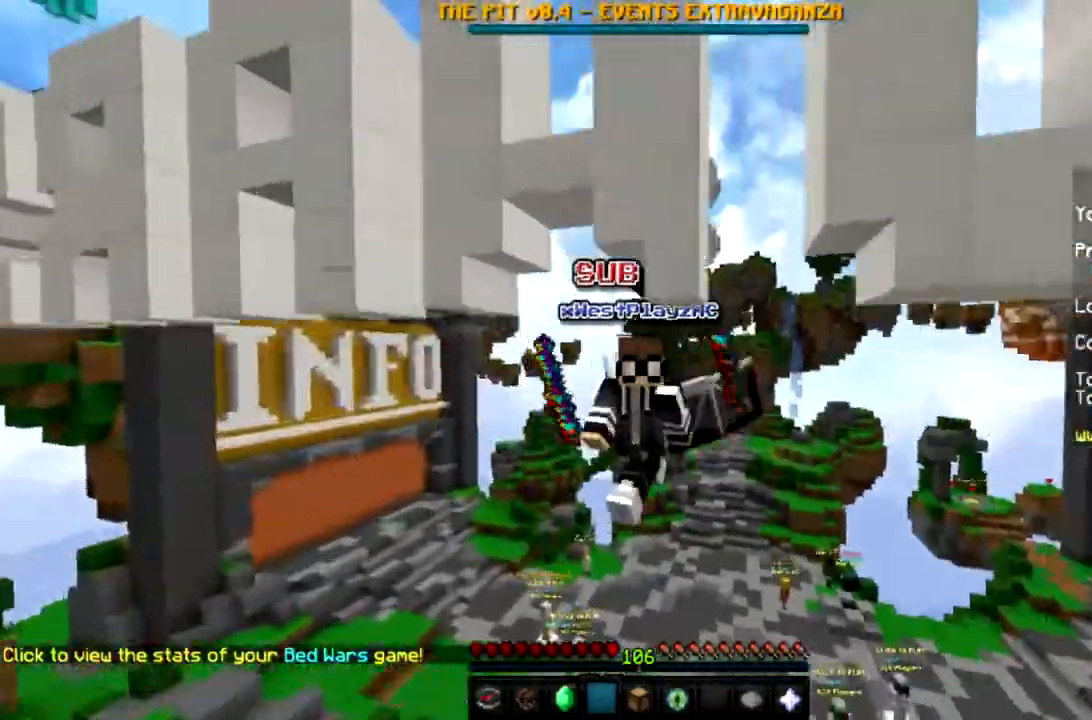
{"keys": ["s", "space"], "mouse": [], "events": [[234, "d", "down"], [367, "d", "up"]]}
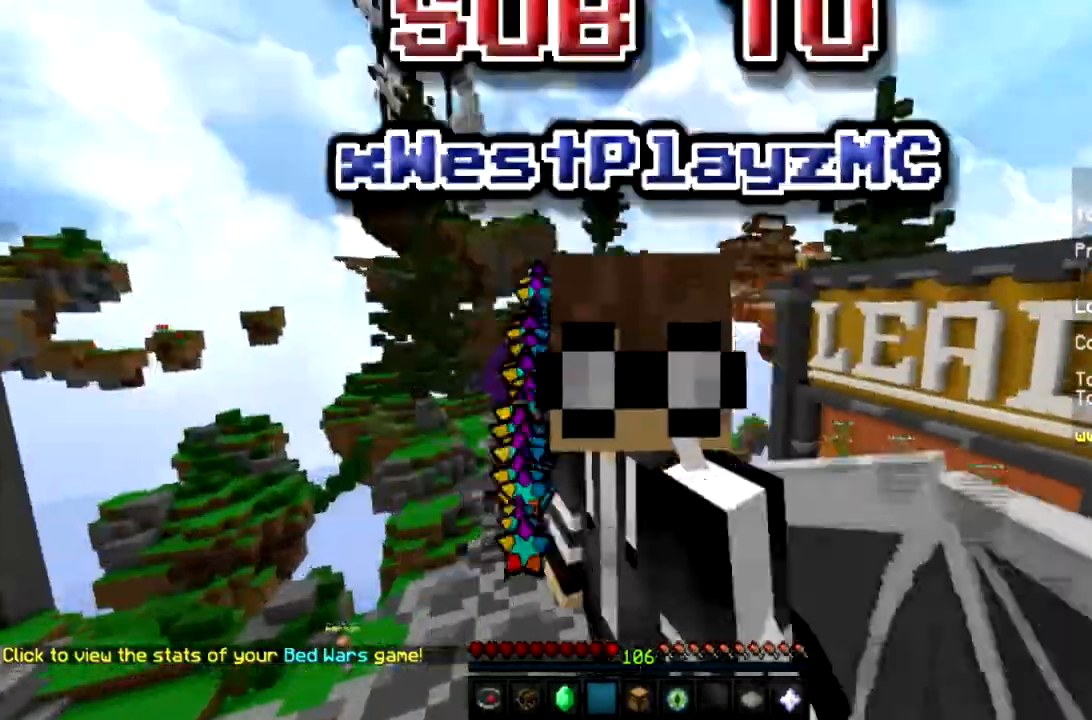
{"keys": ["s", "space"], "mouse": [], "events": []}
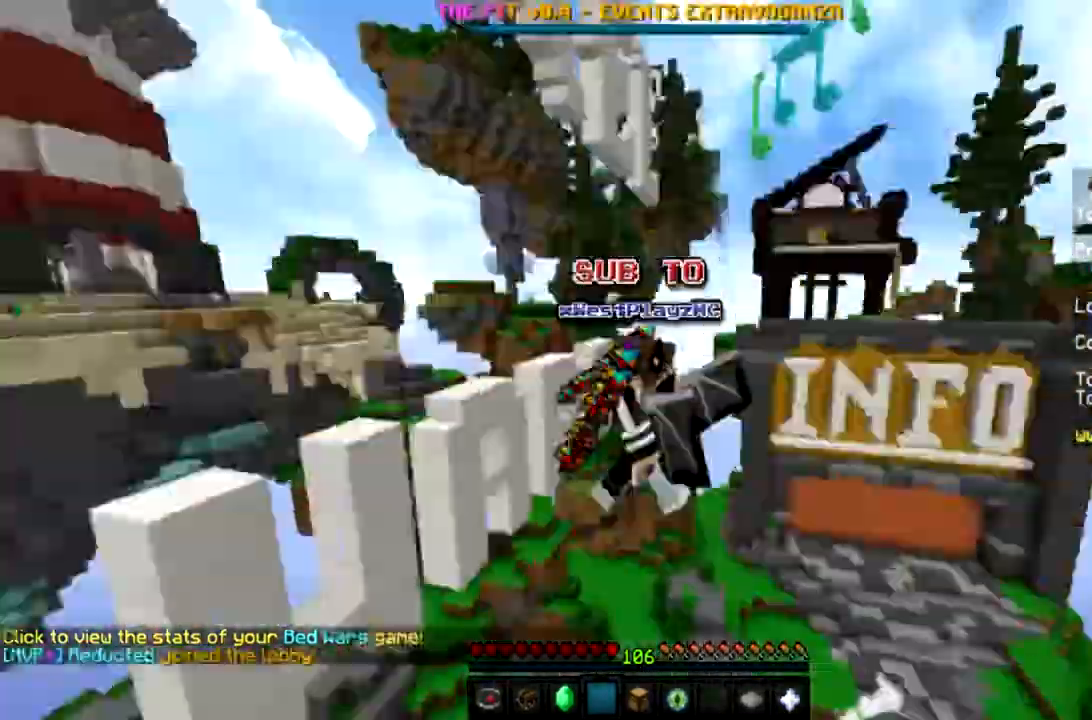
{"keys": ["s", "space"], "mouse": [], "events": [[267, "d", "down"], [400, "d", "up"]]}
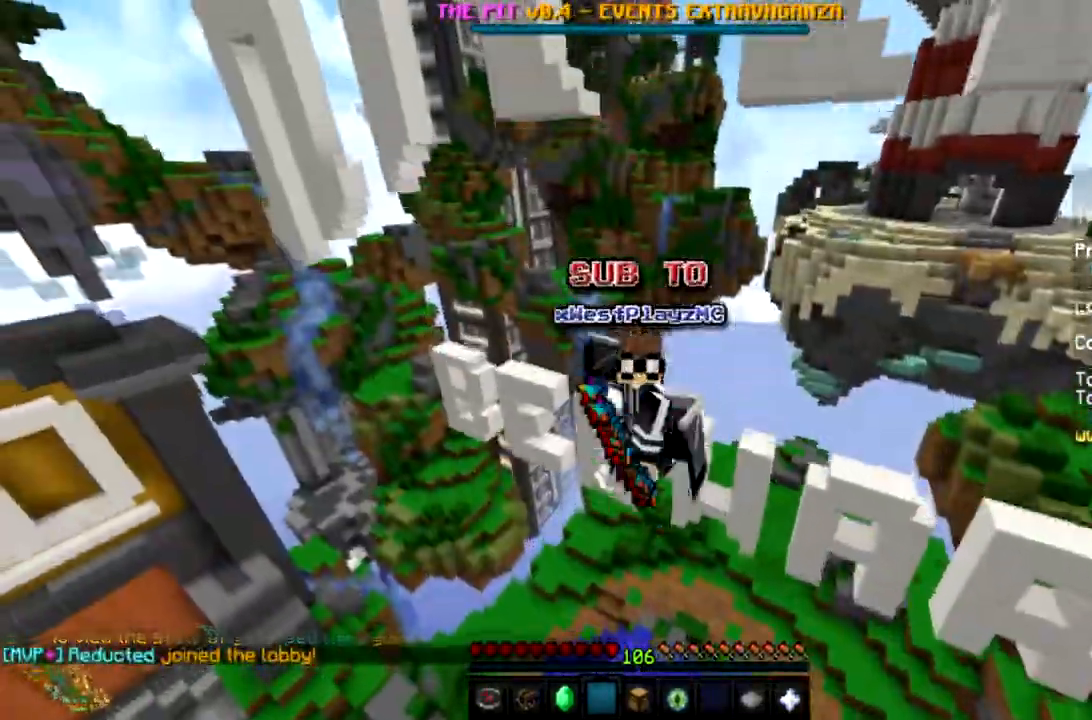
{"keys": ["s", "space"], "mouse": [], "events": []}
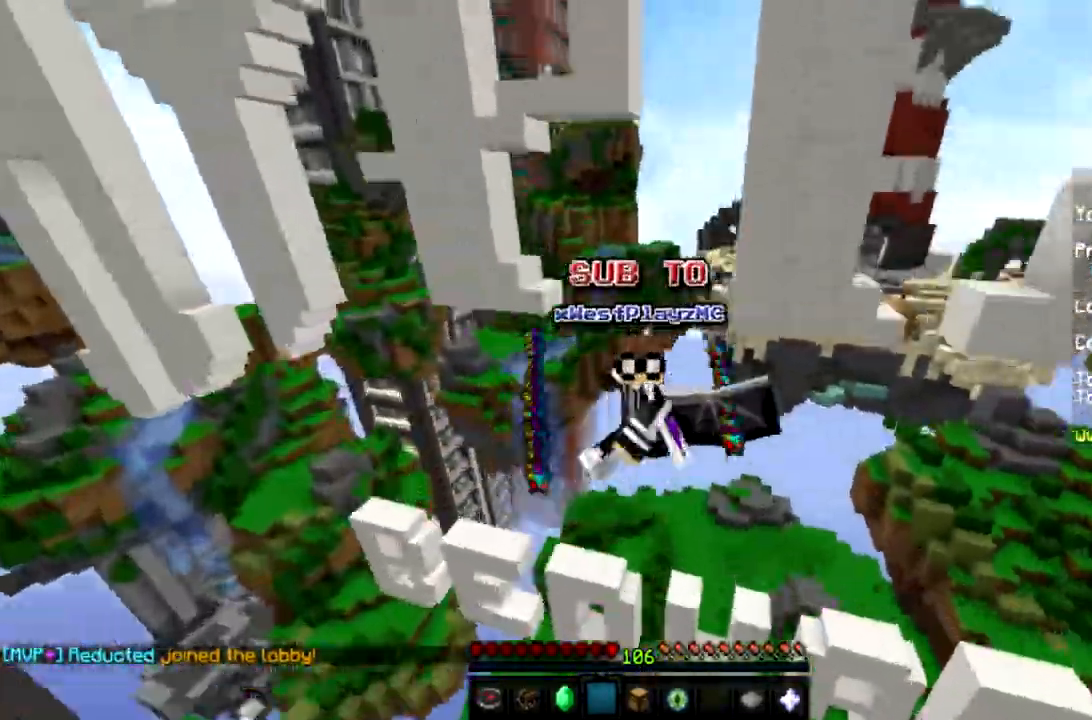
{"keys": ["a", "s", "space"], "mouse": [], "events": [[300, "a", "down"]]}
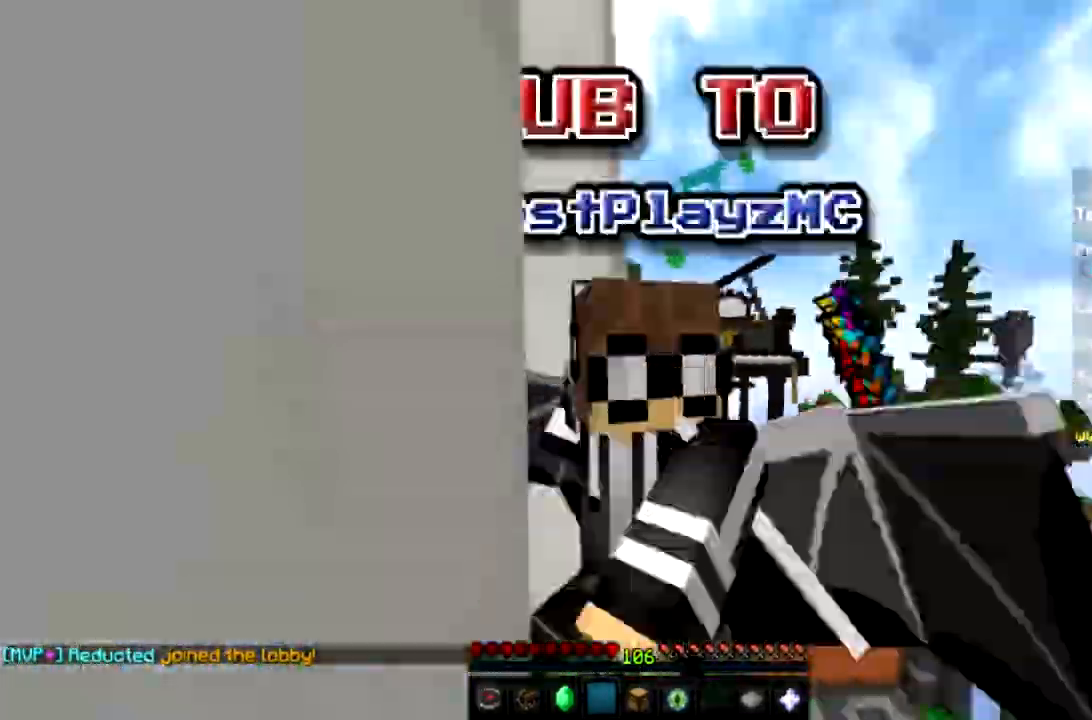
{"keys": ["a", "s", "space"], "mouse": [], "events": []}
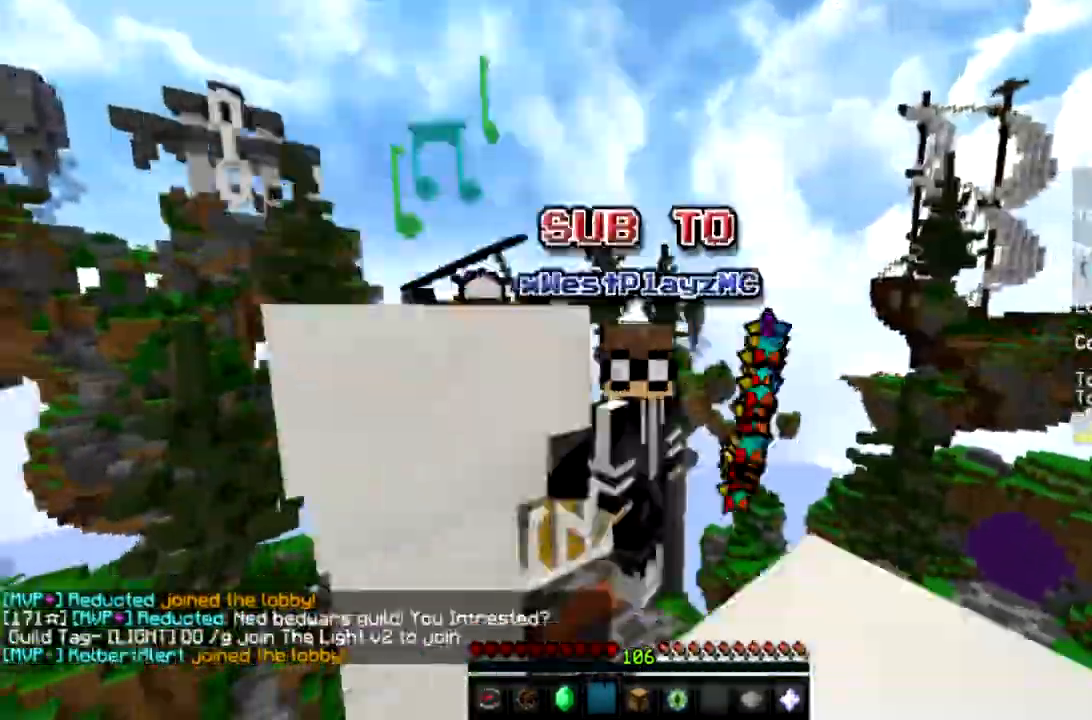
{"keys": ["d", "s", "space"], "mouse": [], "events": [[200, "a", "up"], [233, "d", "down"]]}
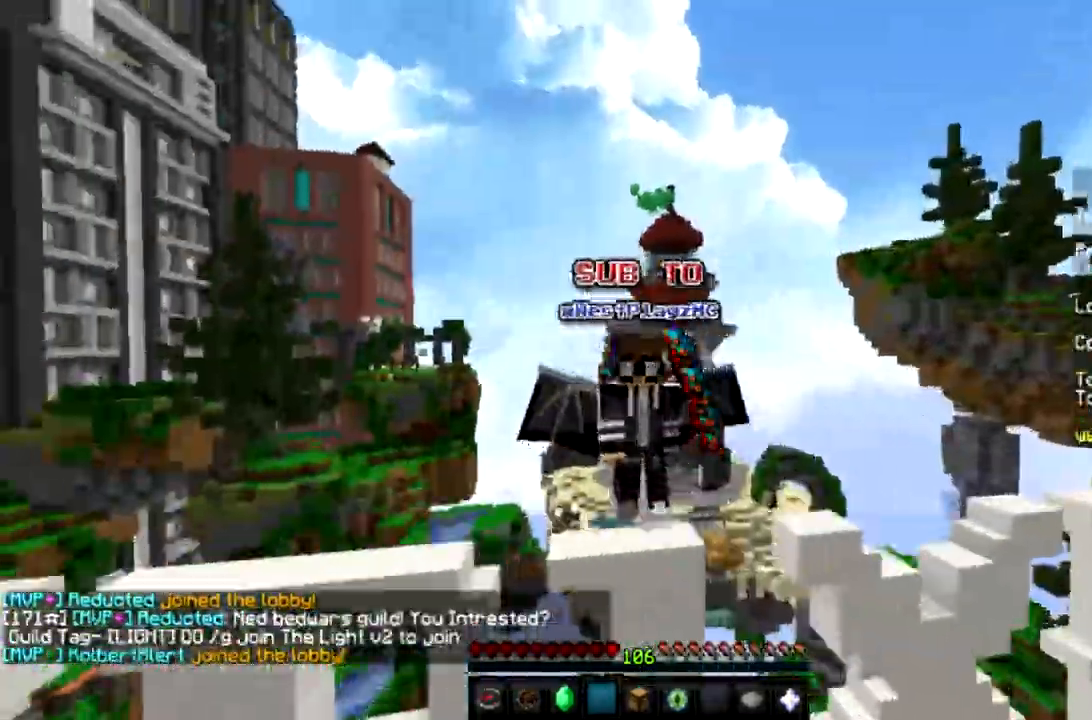
{"keys": [], "mouse": [], "events": [[101, "d", "up"], [134, "space", "up"], [367, "s", "up"]]}
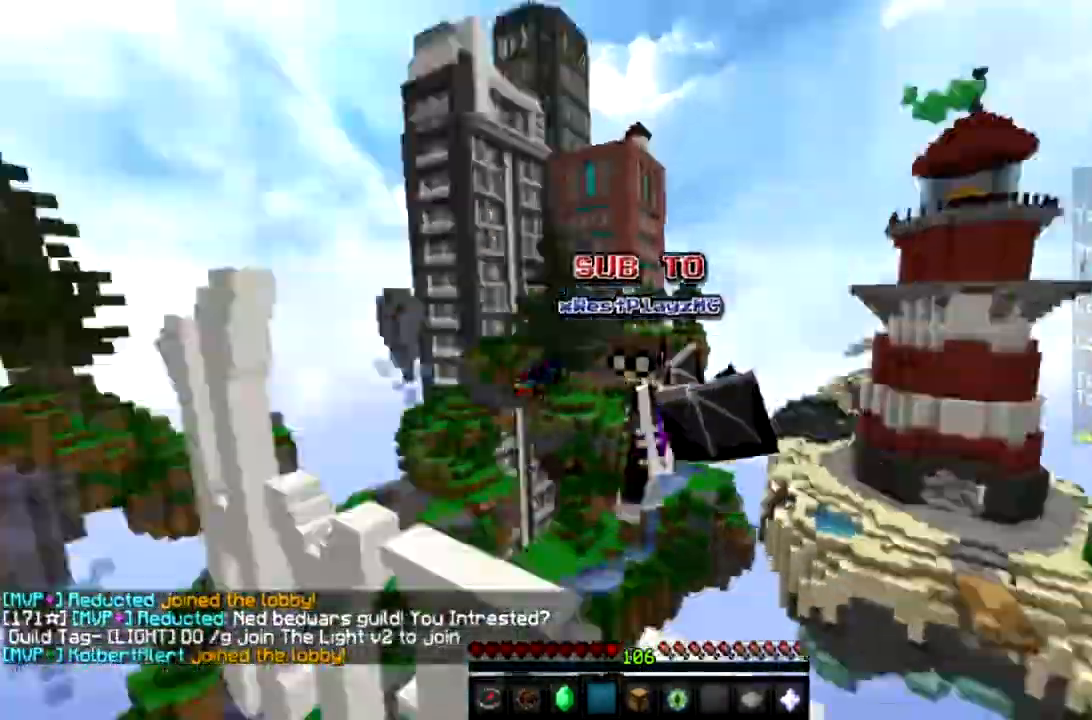
{"keys": ["s"], "mouse": [], "events": [[400, "s", "down"]]}
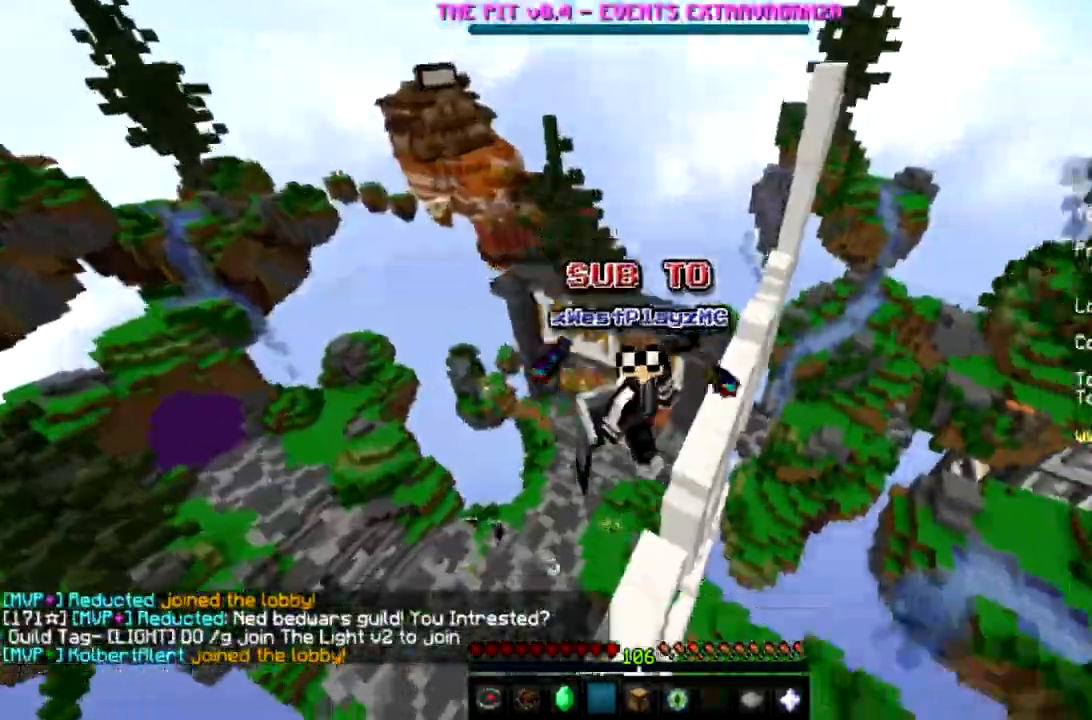
{"keys": ["s"], "mouse": [], "events": []}